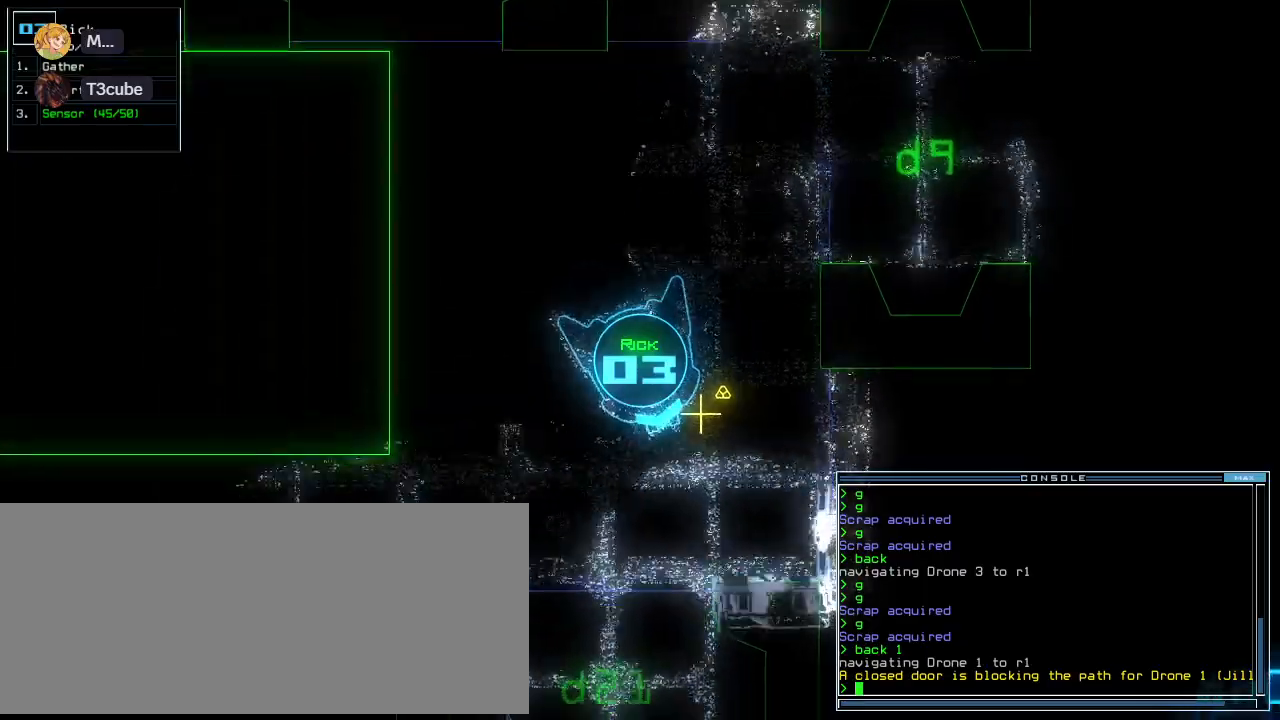
Gameplay with keyboard; each line is a JSON object with the keys held at the frame after it. "events" lists presses ("down") and releases ("up") of ".", "0", "1", "2", "3", "4", "5", "6", "7", "8", "9", "a", "b", "backspace", "c", "caps_lock", "comma", "ctrl_l", "ctrl_r", "d", "down", "e", "equals", "escape", "f", "f8", "g", "h", "i", "j", "k", "l", "left", "m", "minus", "n", "o", "p", "q", "quote", "r", "return", "right", "s", "semicolon", "shift_l", "shift_r", "space", "t", "tab", "tilde", "u", "up", "v", "w", "x", "y" and "z" between this image and that frame as [ms after this image, input, new state], when the widget could be followed in between. No other keys are recorded. Mouse input is not recorded.
{"keys": [], "events": [[60, "g", "down"], [140, "return", "down"], [160, "g", "up"], [240, "return", "up"], [240, "space", "down"], [280, "up", "up"], [340, "space", "up"]]}
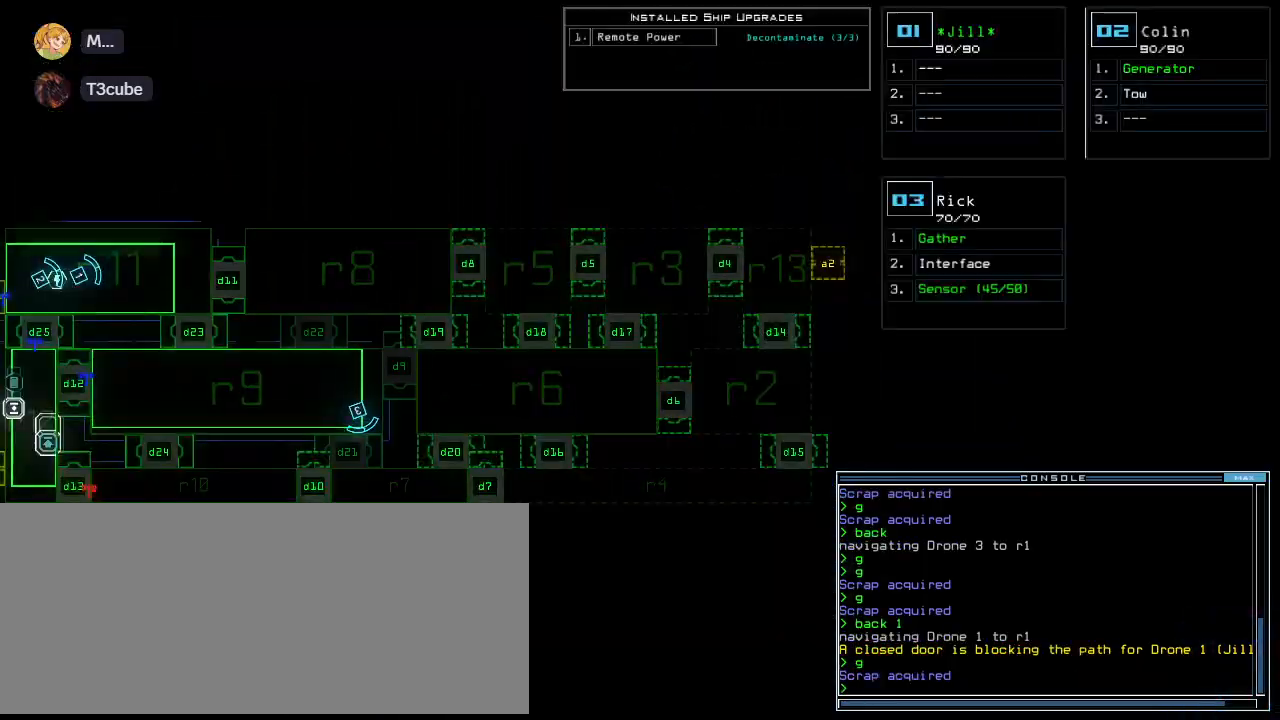
{"keys": ["right", "up"], "events": [[360, "right", "down"], [380, "space", "down"], [380, "up", "down"], [480, "space", "up"]]}
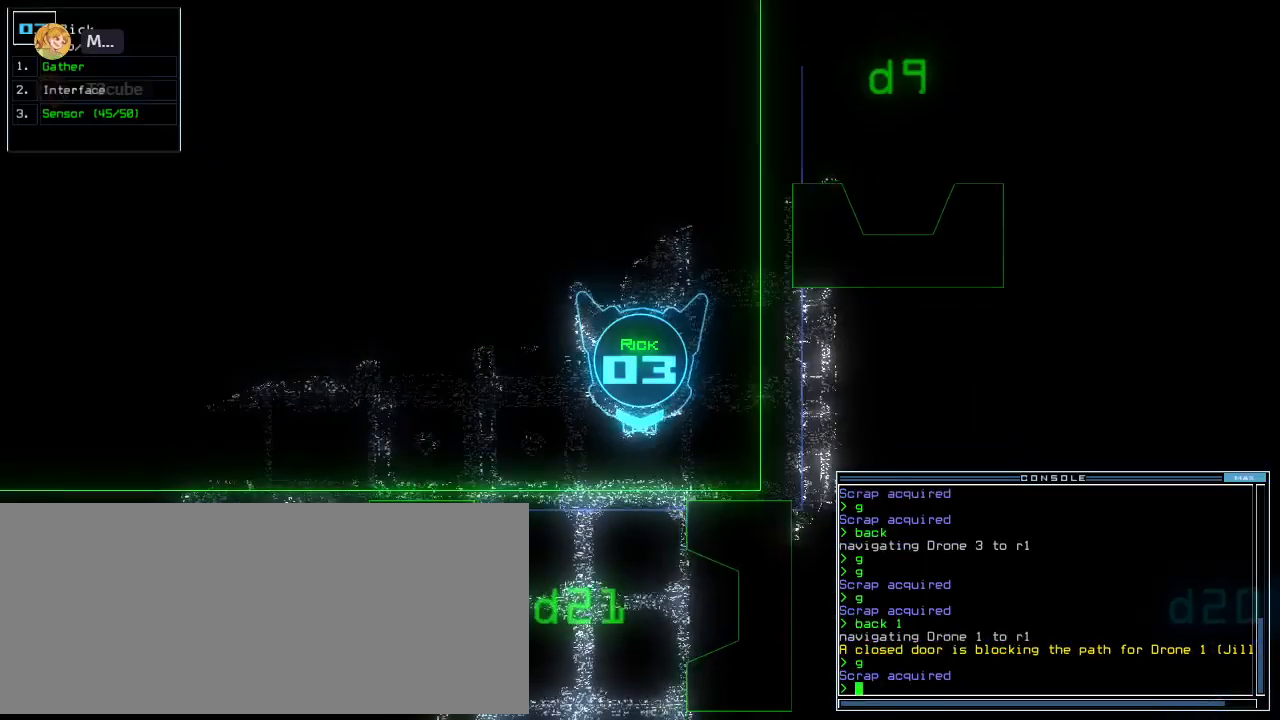
{"keys": ["up"], "events": [[180, "right", "up"], [380, "left", "down"], [460, "left", "up"]]}
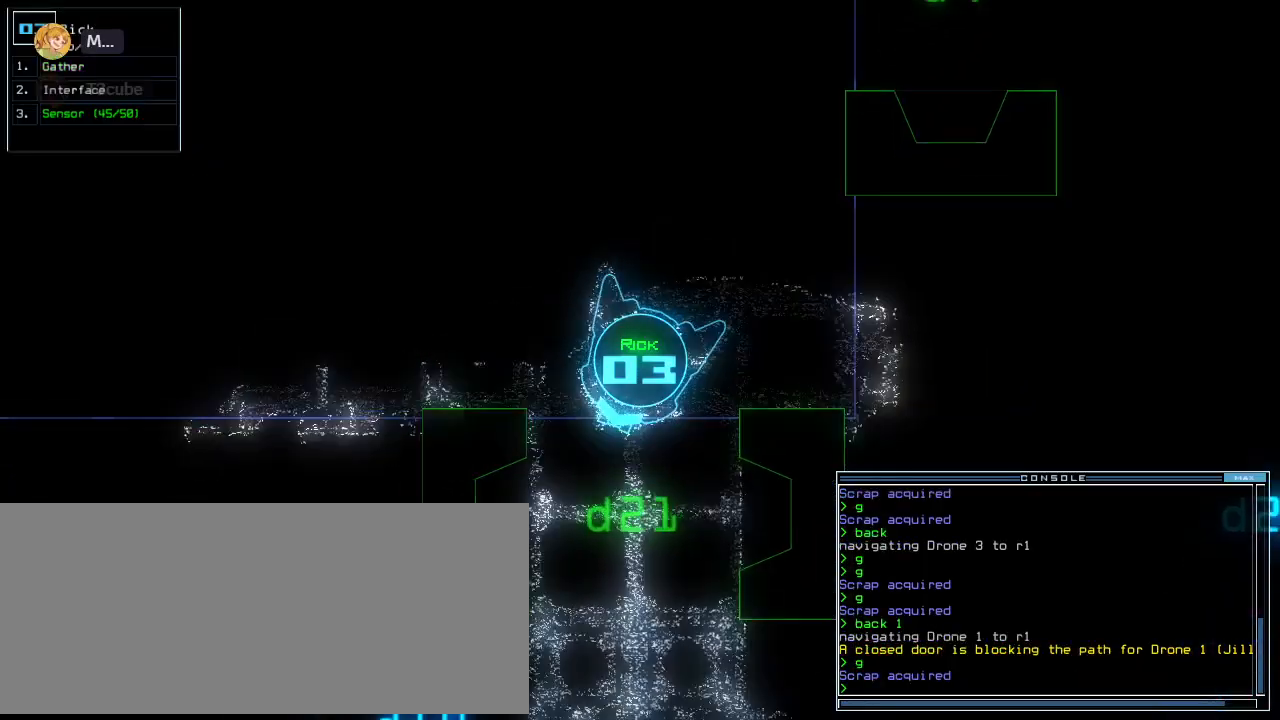
{"keys": ["s", "up"], "events": [[60, "left", "down"], [100, "left", "up"], [240, "left", "down"], [280, "left", "up"], [380, "s", "down"], [440, "s", "up"], [500, "s", "down"]]}
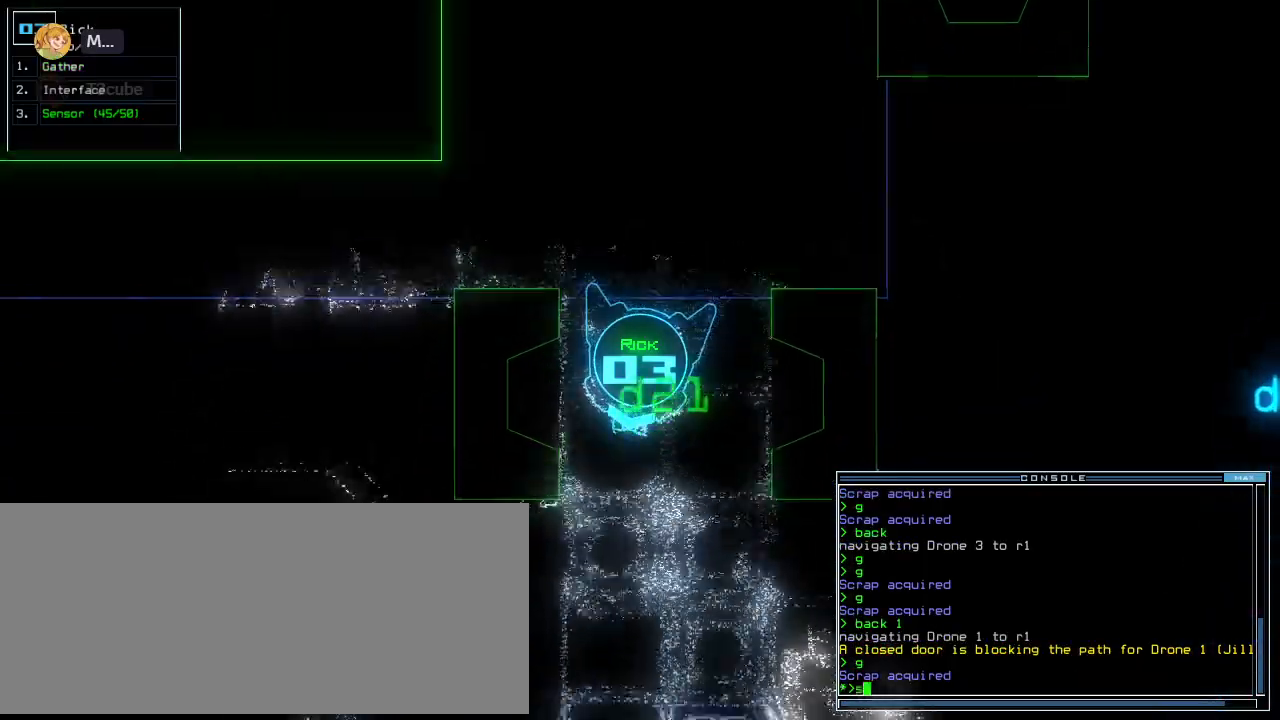
{"keys": ["return", "up"]}
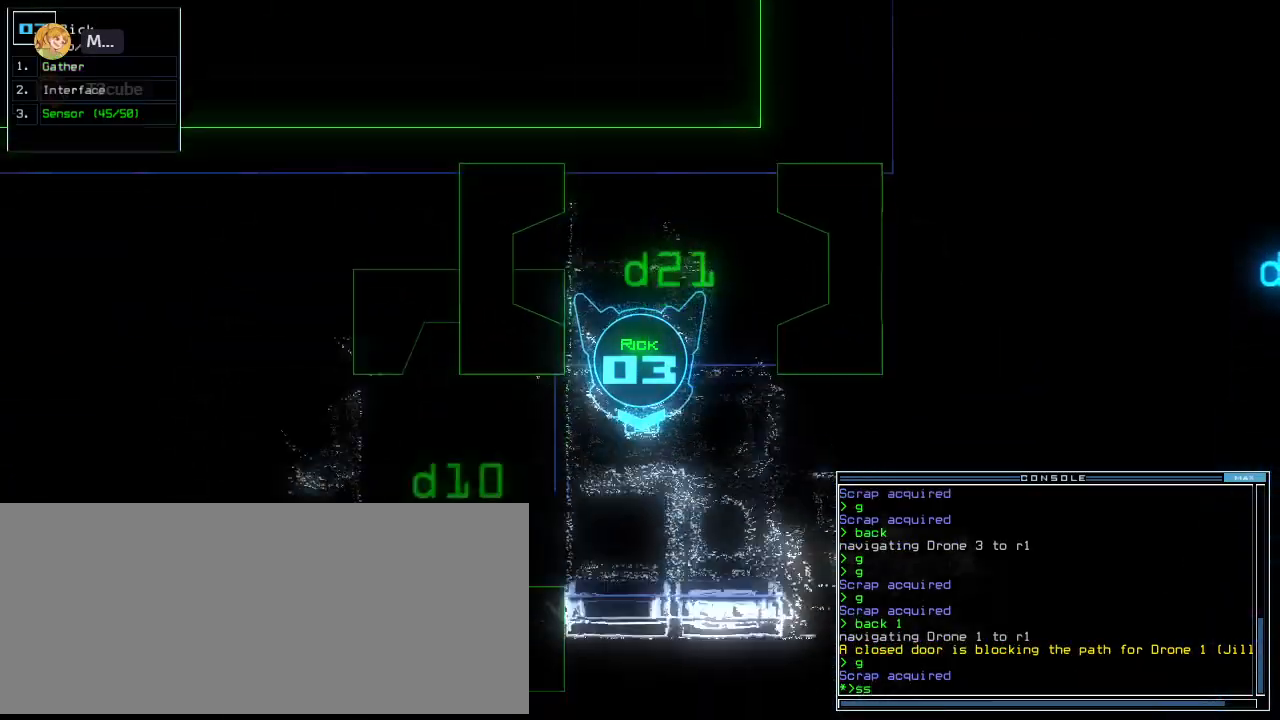
{"keys": ["right", "up"], "events": [[60, "return", "up"], [200, "right", "down"]]}
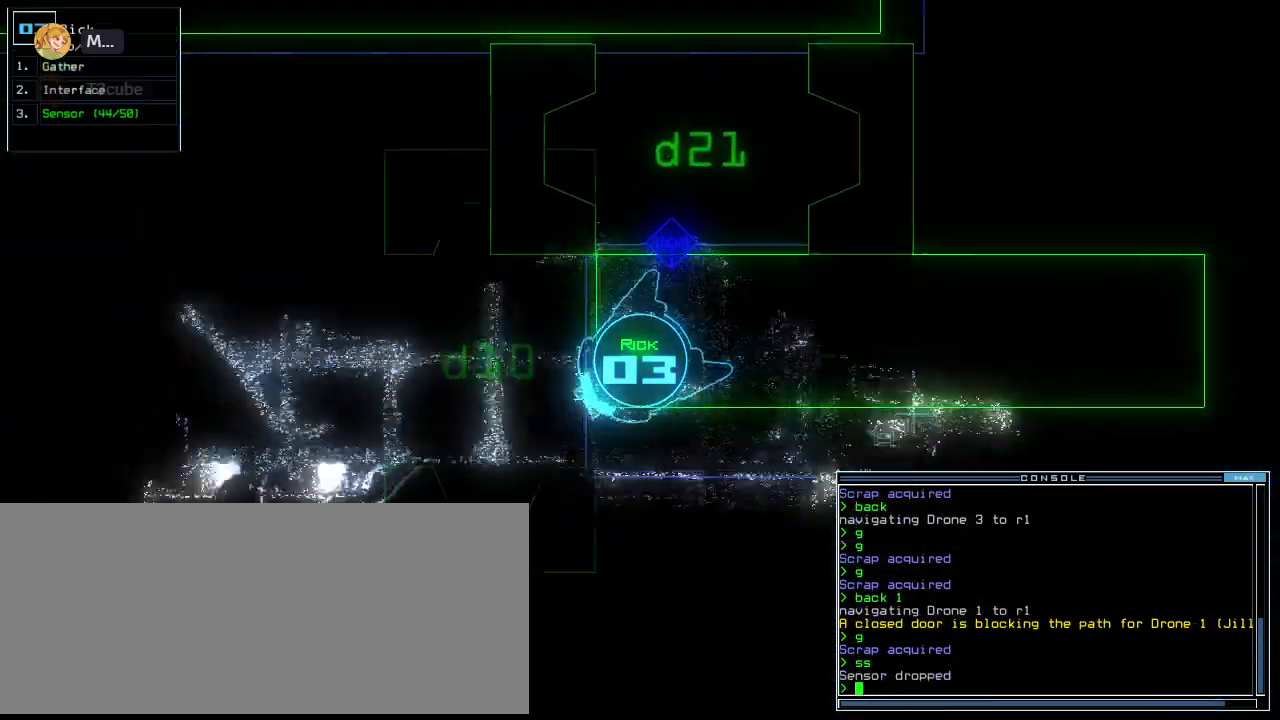
{"keys": ["up"], "events": [[240, "right", "up"], [380, "left", "down"], [480, "left", "up"]]}
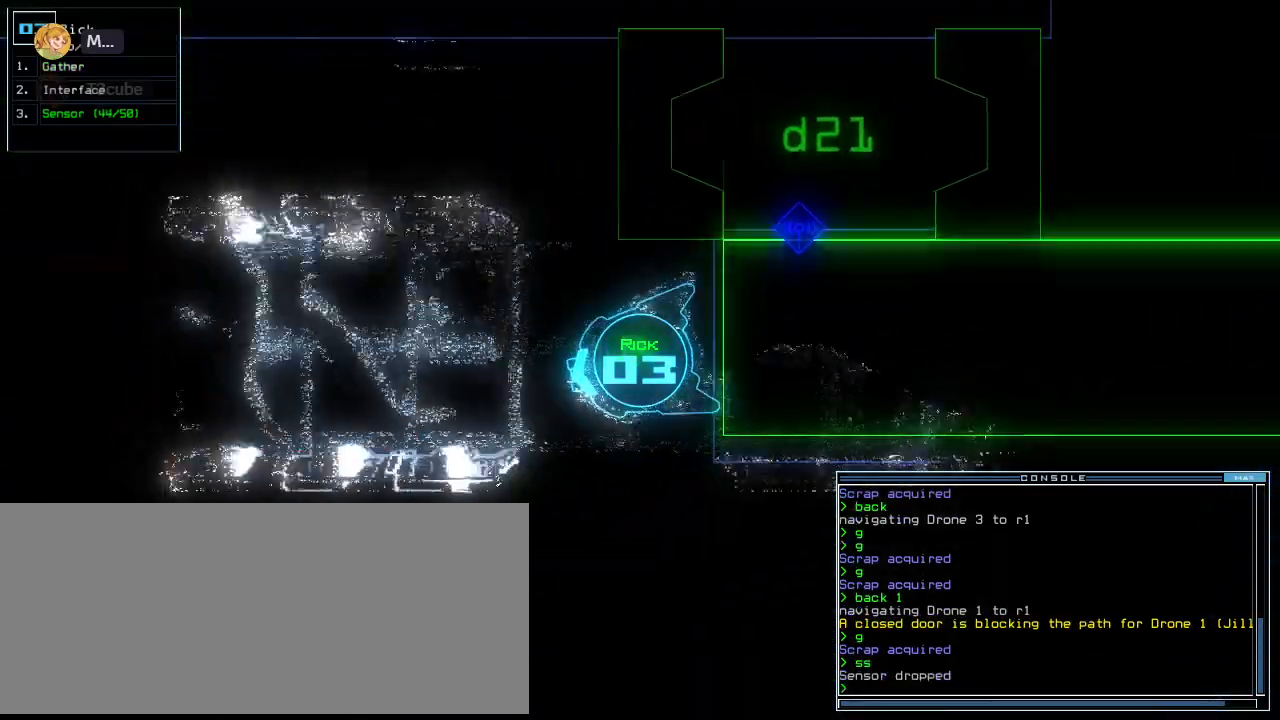
{"keys": ["left", "up"], "events": [[220, "right", "down"], [320, "right", "up"], [460, "left", "down"]]}
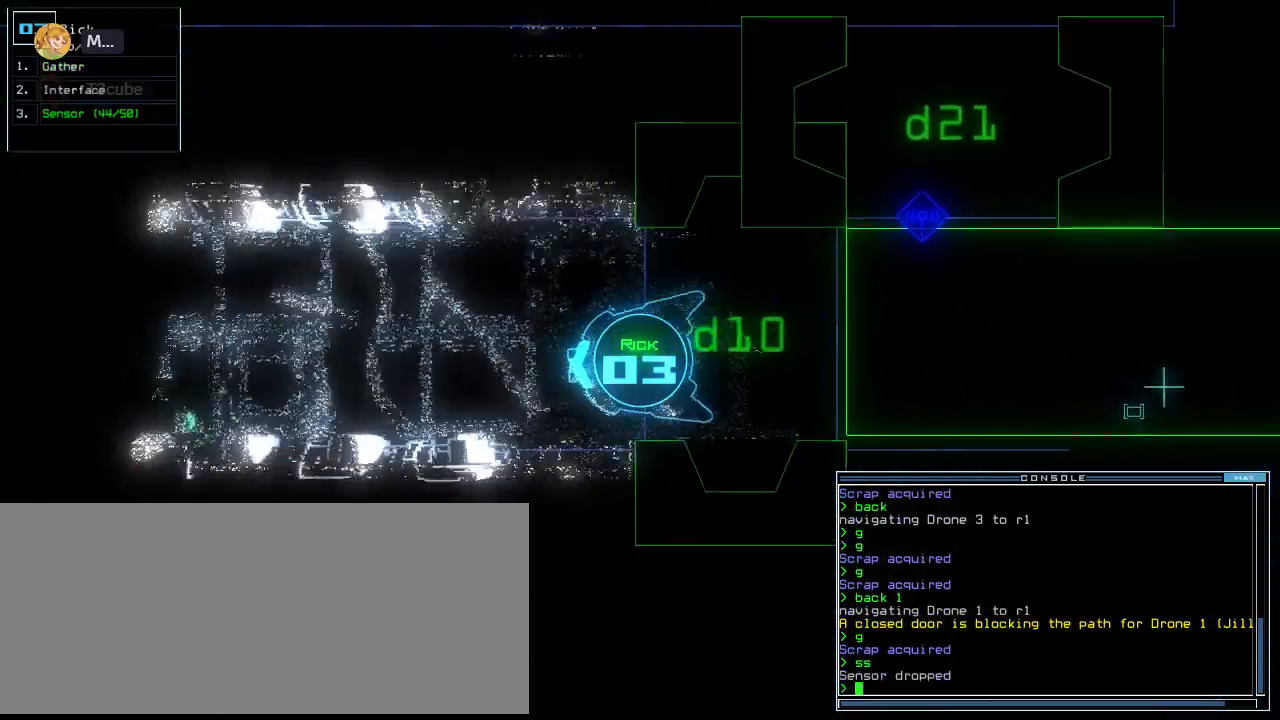
{"keys": ["right", "up"], "events": [[160, "left", "up"], [200, "right", "down"]]}
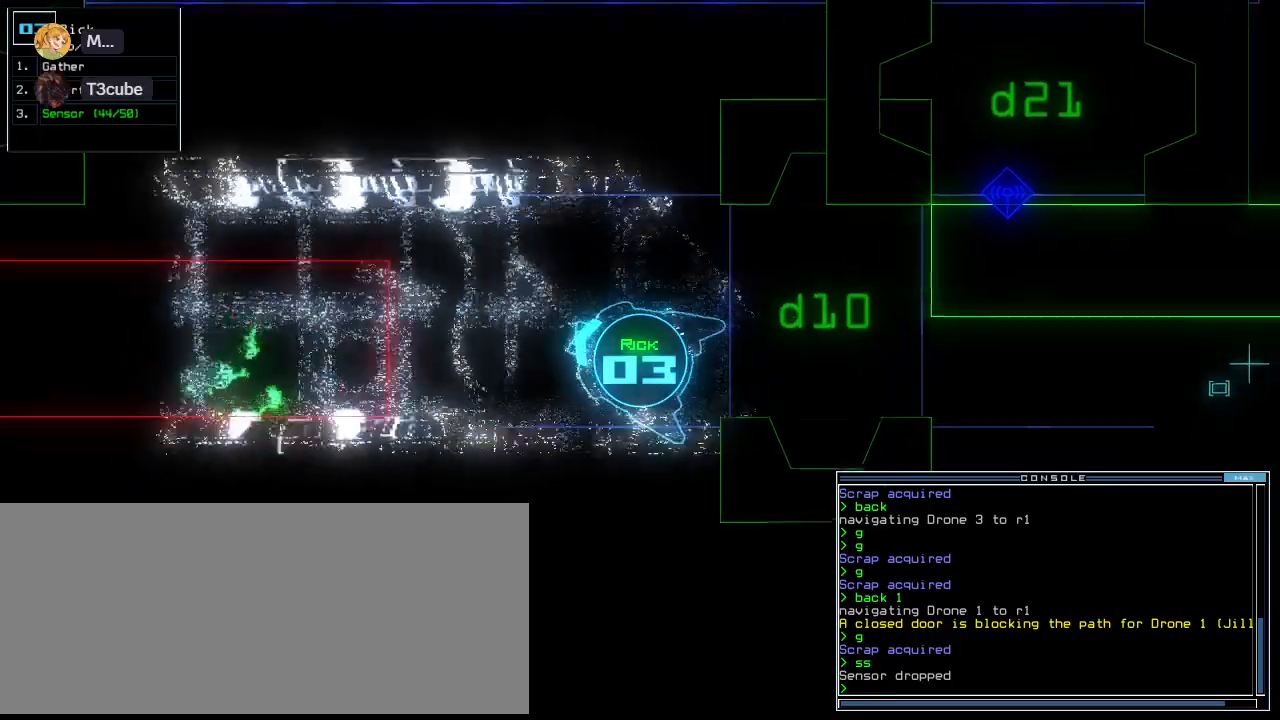
{"keys": ["up"], "events": [[100, "right", "up"]]}
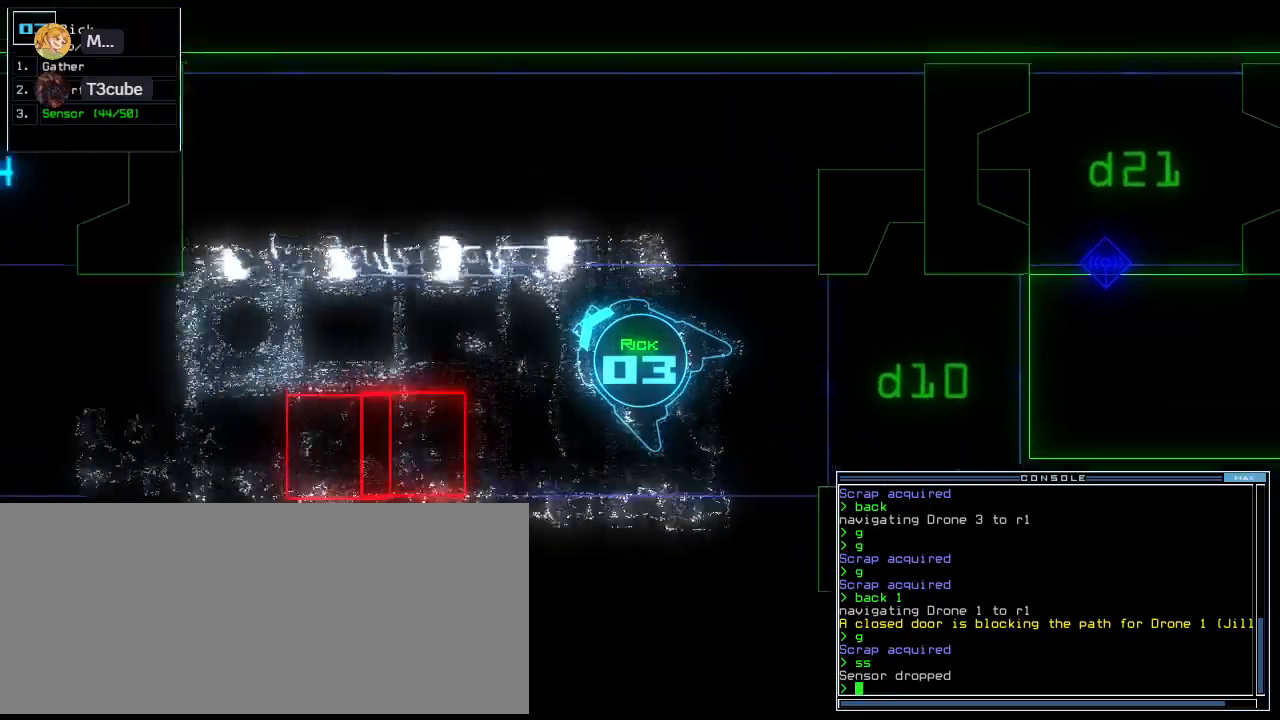
{"keys": [], "events": [[120, "left", "down"], [280, "left", "up"], [340, "up", "up"]]}
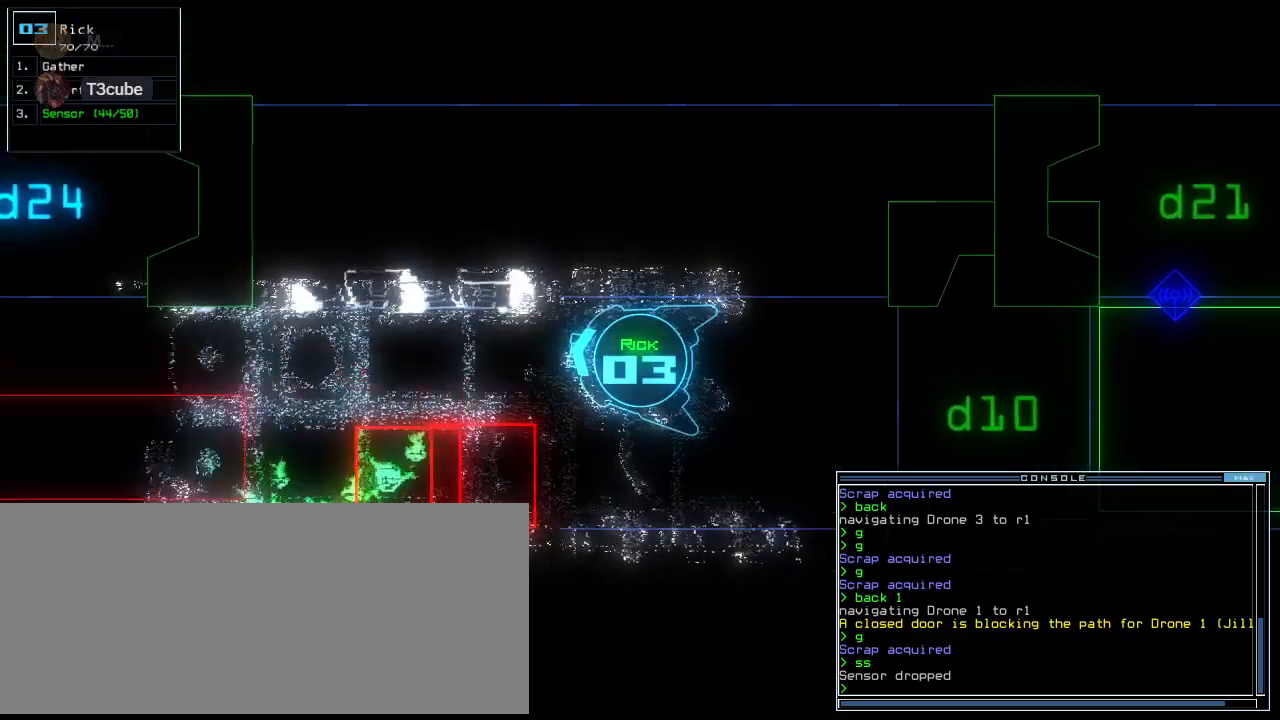
{"keys": ["down", "right"]}
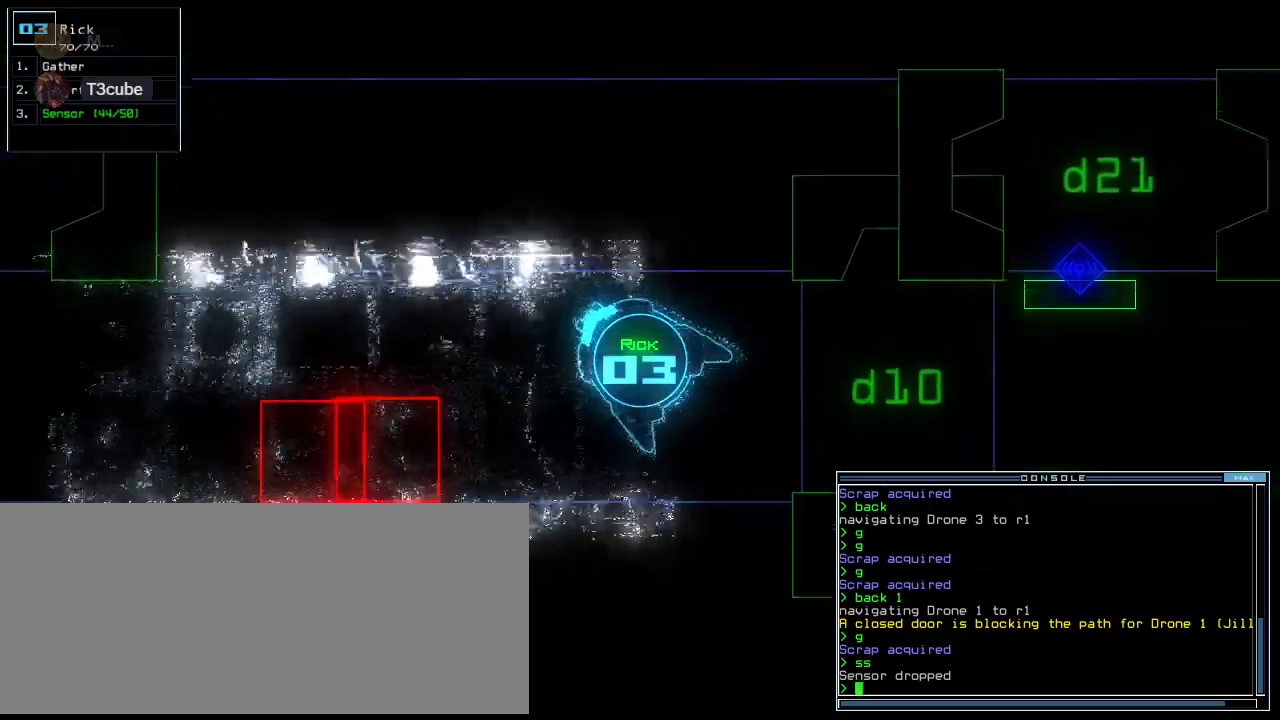
{"keys": ["right", "up"], "events": [[140, "down", "up"], [280, "up", "down"]]}
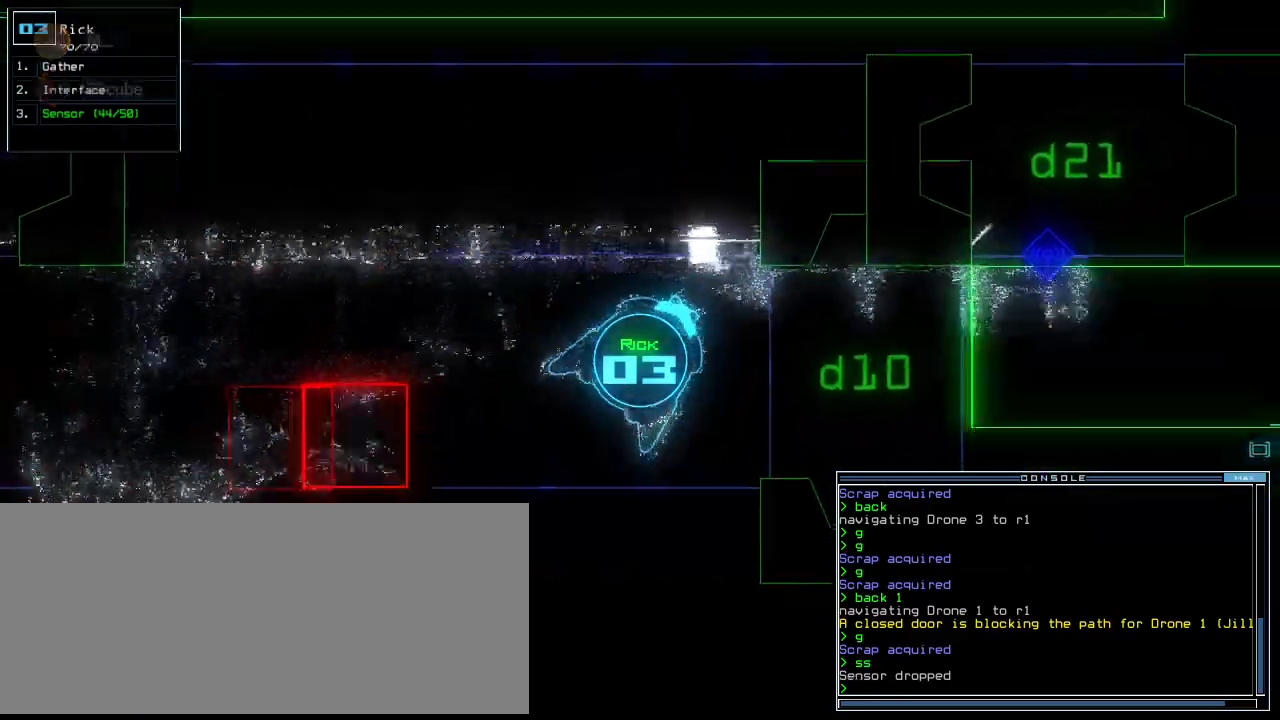
{"keys": ["up"], "events": [[380, "right", "up"]]}
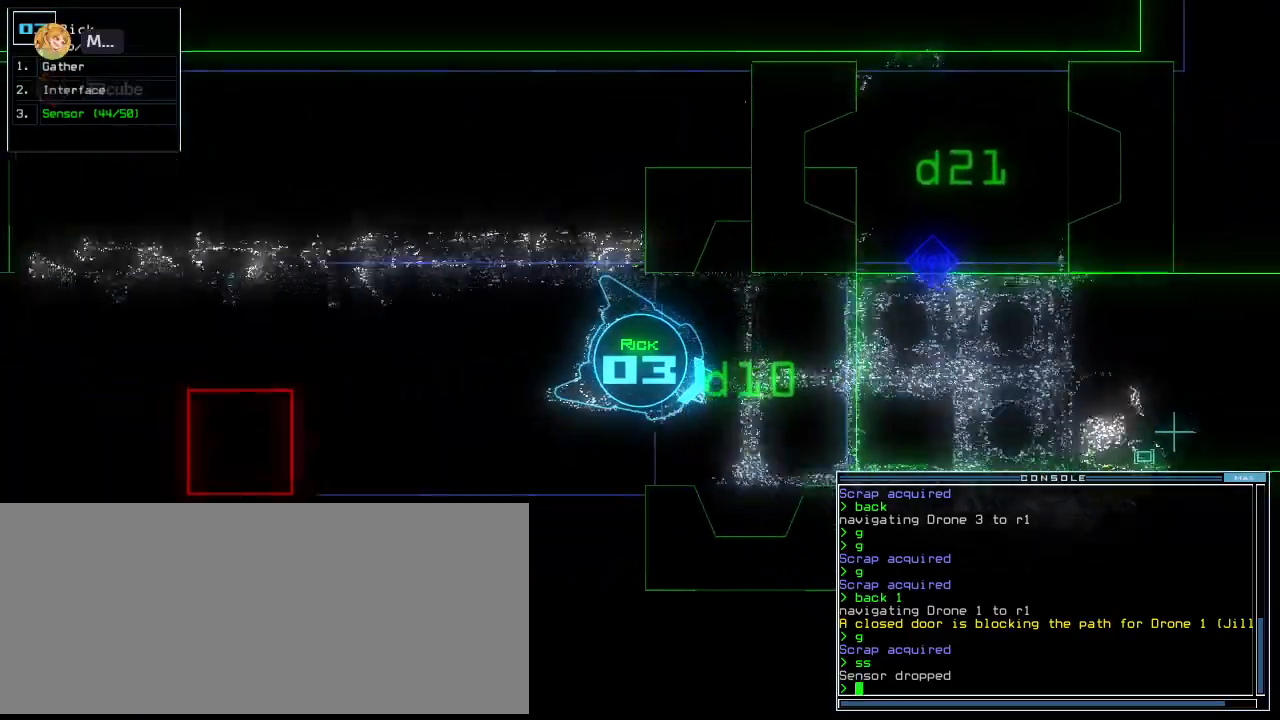
{"keys": ["up"], "events": [[40, "left", "down"], [160, "left", "up"]]}
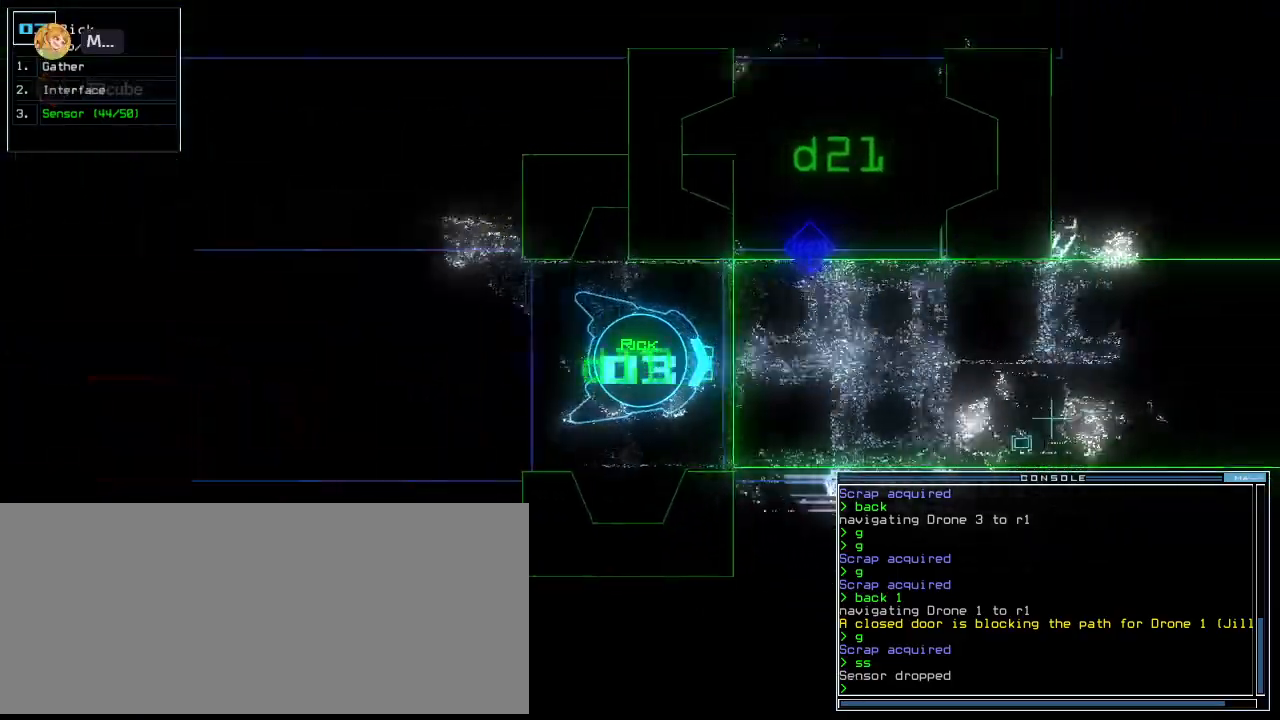
{"keys": ["up"], "events": [[60, "left", "down"], [100, "left", "up"]]}
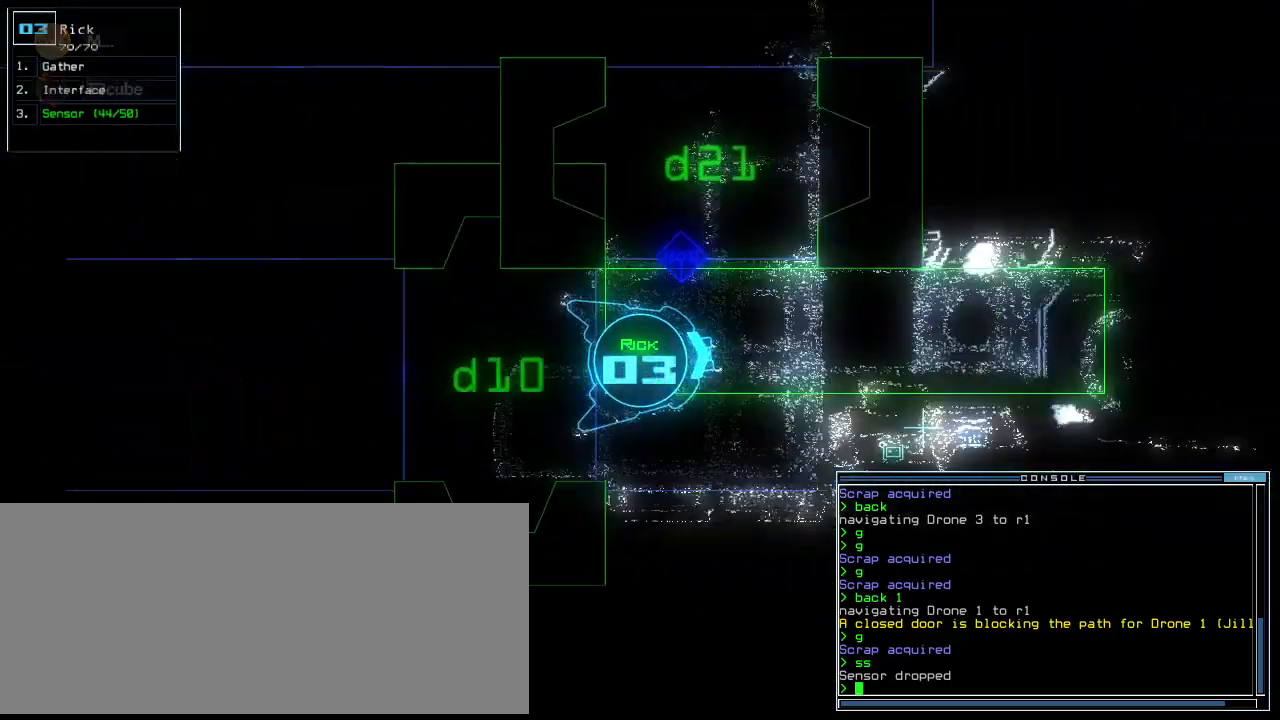
{"keys": ["up"], "events": [[180, "left", "down"], [200, "left", "up"]]}
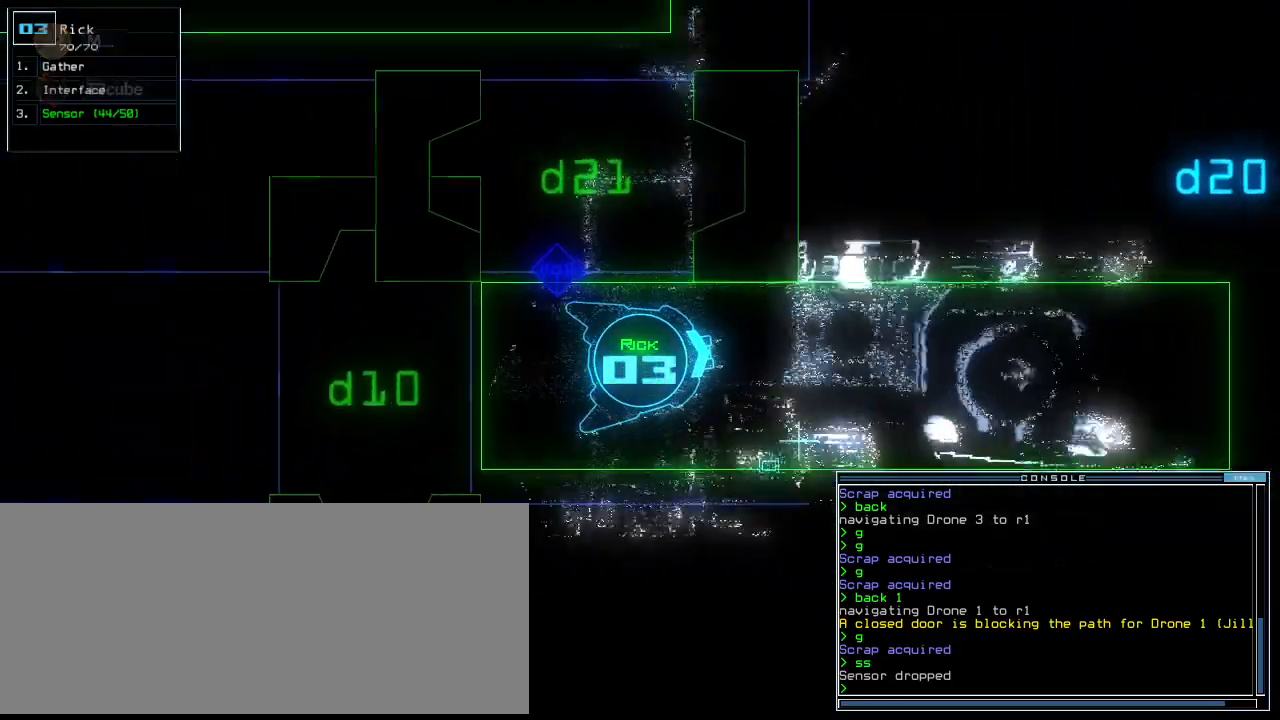
{"keys": ["up"], "events": []}
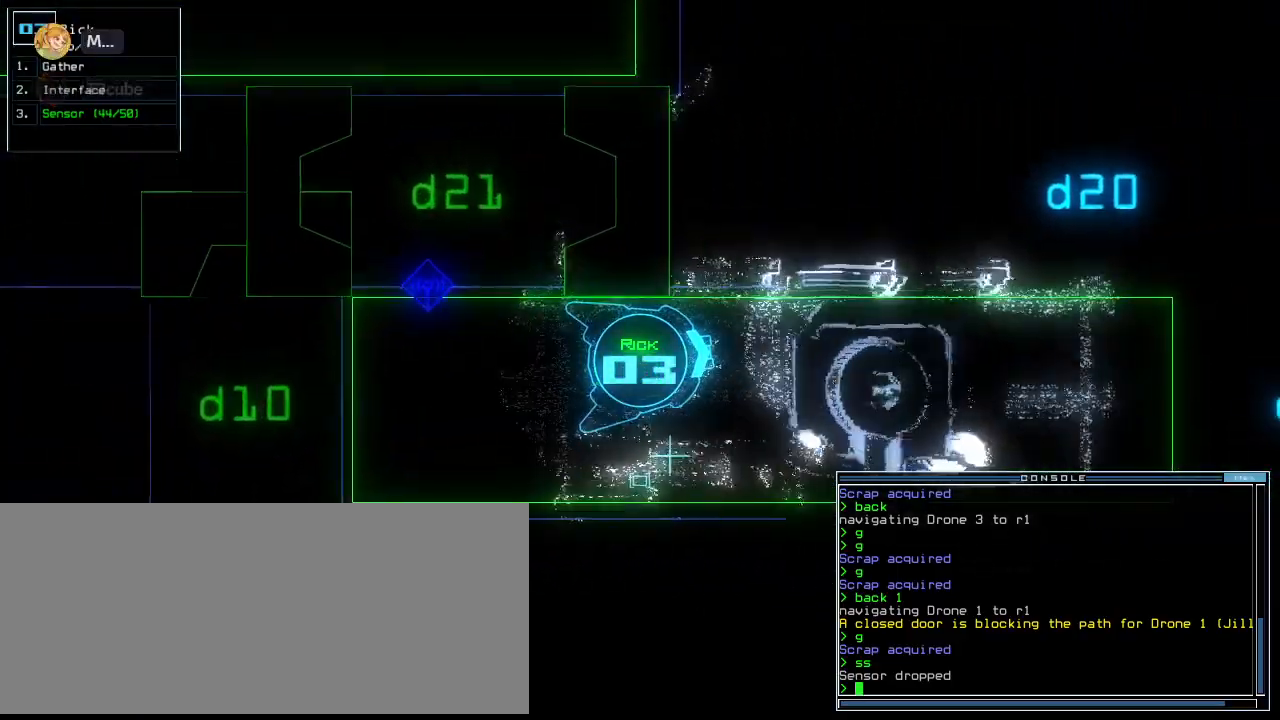
{"keys": ["up"], "events": [[220, "right", "down"], [280, "right", "up"], [400, "right", "down"], [460, "right", "up"]]}
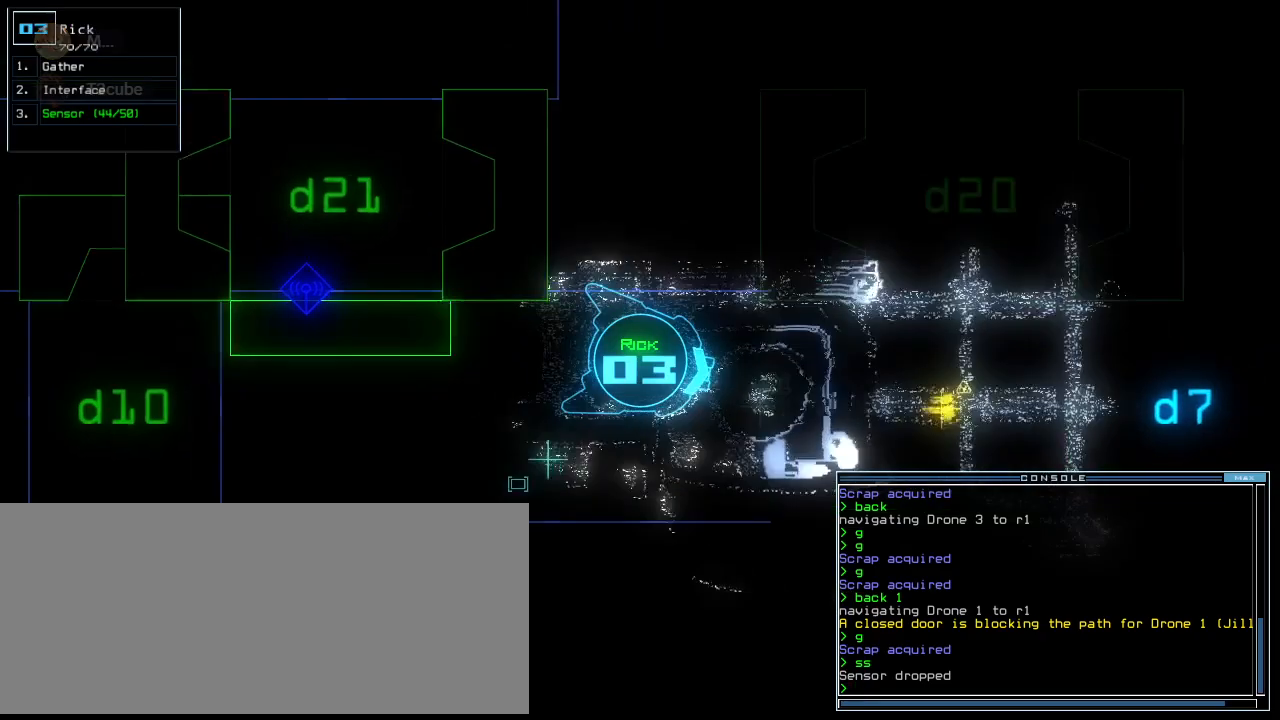
{"keys": ["up"], "events": [[40, "right", "down"], [160, "right", "up"]]}
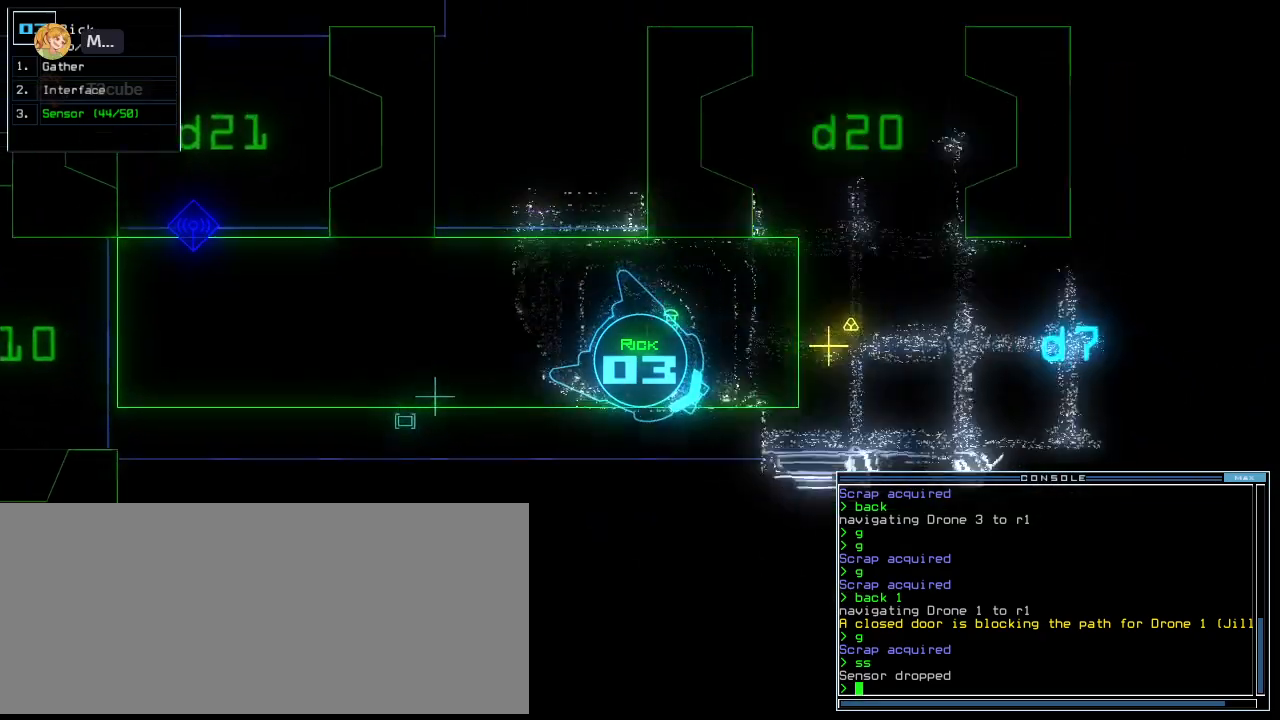
{"keys": ["up"], "events": [[20, "left", "down"], [240, "left", "up"]]}
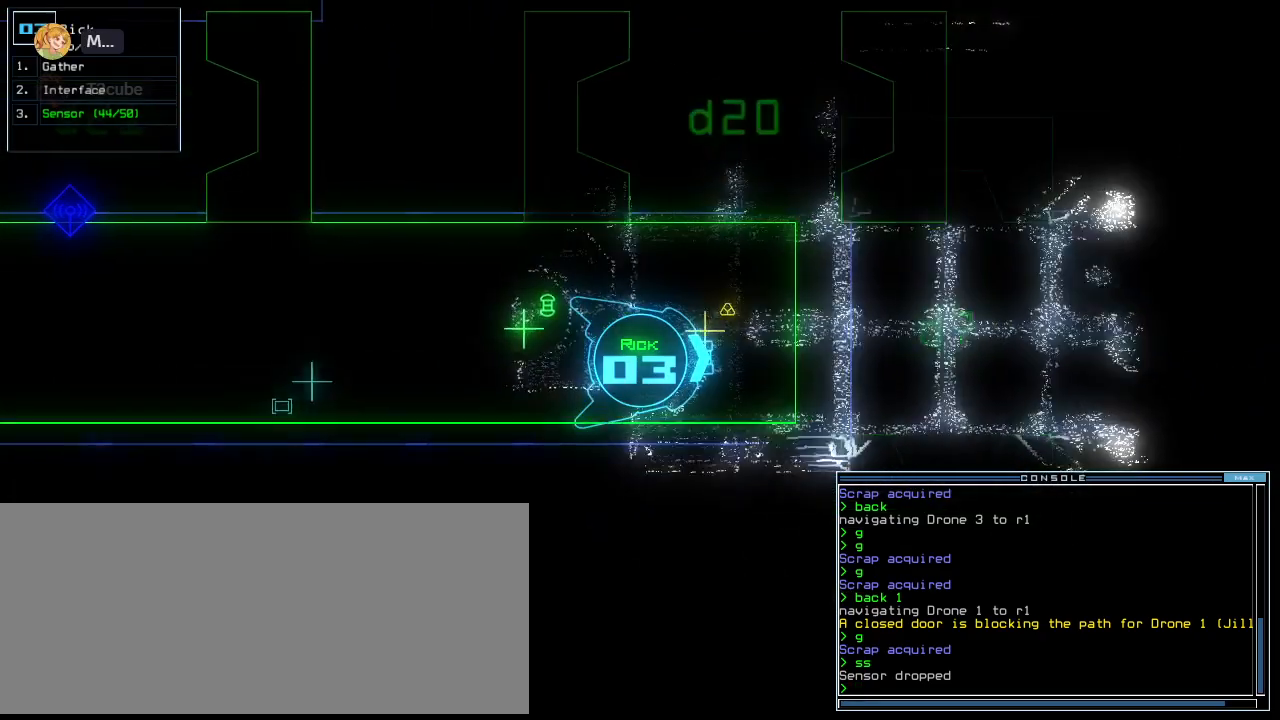
{"keys": ["down", "left"], "events": [[60, "g", "down"], [120, "return", "down"], [160, "g", "up"], [200, "up", "up"], [220, "return", "up"], [300, "down", "down"], [400, "left", "down"]]}
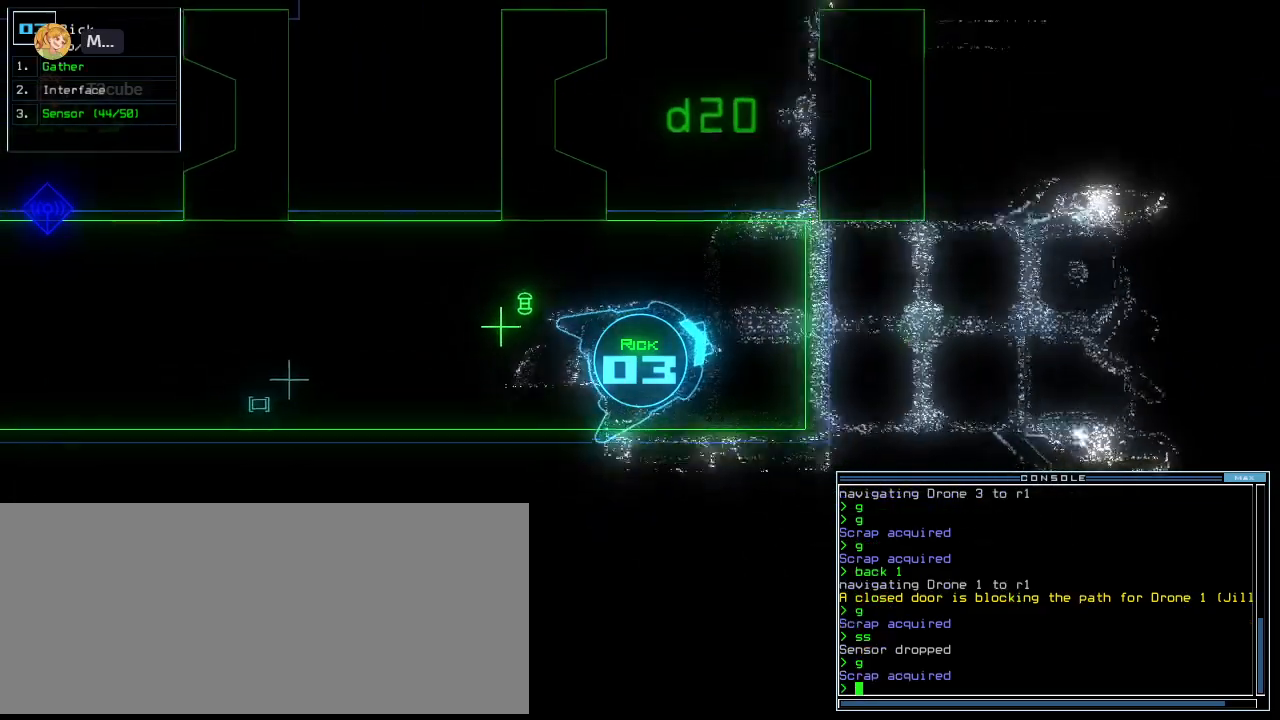
{"keys": [], "events": [[120, "left", "up"], [200, "g", "down"], [220, "down", "up"], [220, "return", "down"], [280, "g", "up"], [300, "return", "up"], [360, "space", "down"], [440, "space", "up"]]}